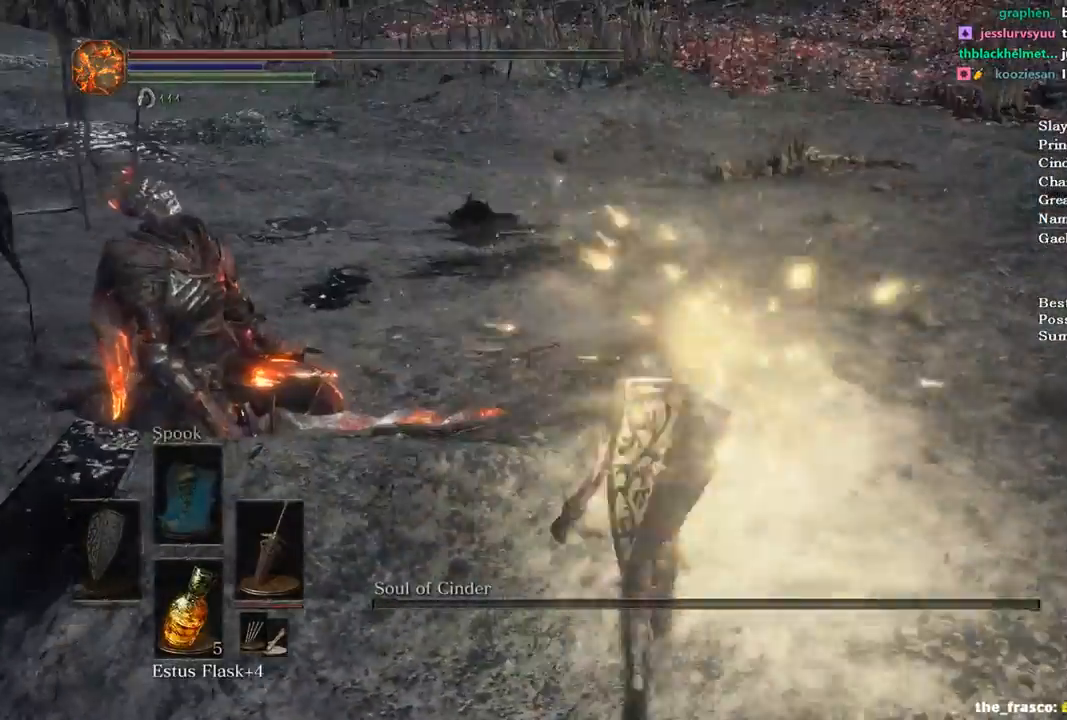
Gameplay with a controller (Xbox layout); each line is a JSON object with the inputs held at the frame after it. "events" lists button and stick changes between this image and that frame as [ms after this image, input, new state], when the widget could be followed in between.
{"buttons": [], "left_stick": "up", "right_stick": "center", "events": []}
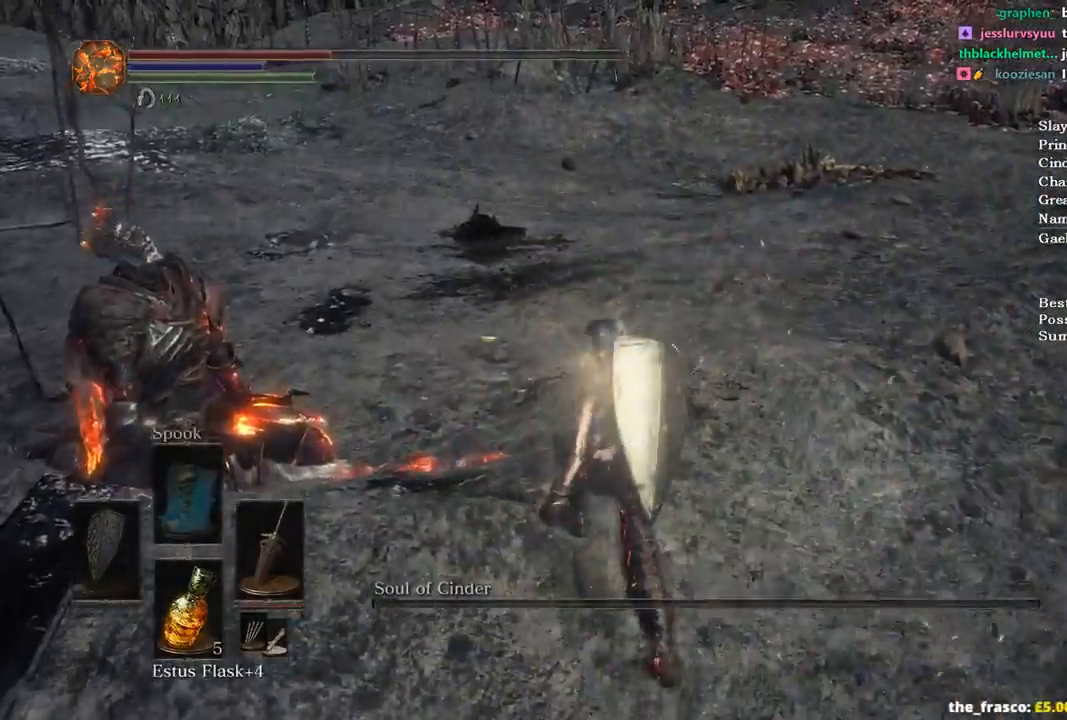
{"buttons": [], "left_stick": "up-right", "right_stick": "left", "events": [[200, "right_stick", "left"], [367, "left_stick", "up-right"]]}
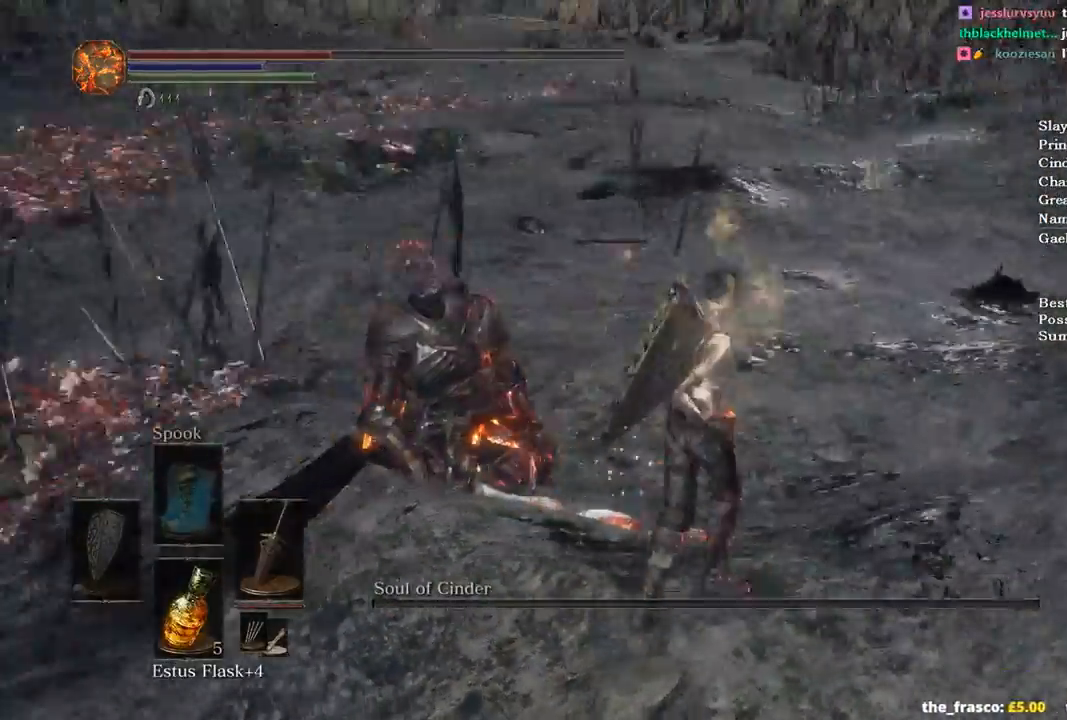
{"buttons": [], "left_stick": "right", "right_stick": "down-left", "events": [[333, "left_stick", "right"], [333, "right_stick", "down-left"]]}
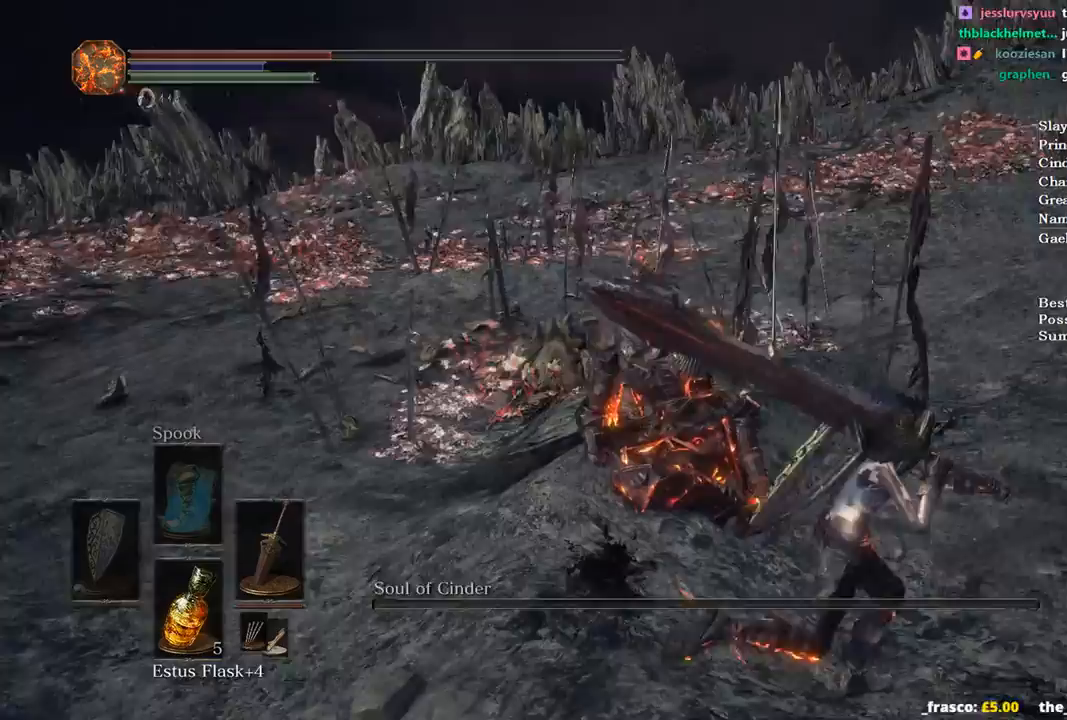
{"buttons": [], "left_stick": "right", "right_stick": "center", "events": [[467, "right_stick", "center"]]}
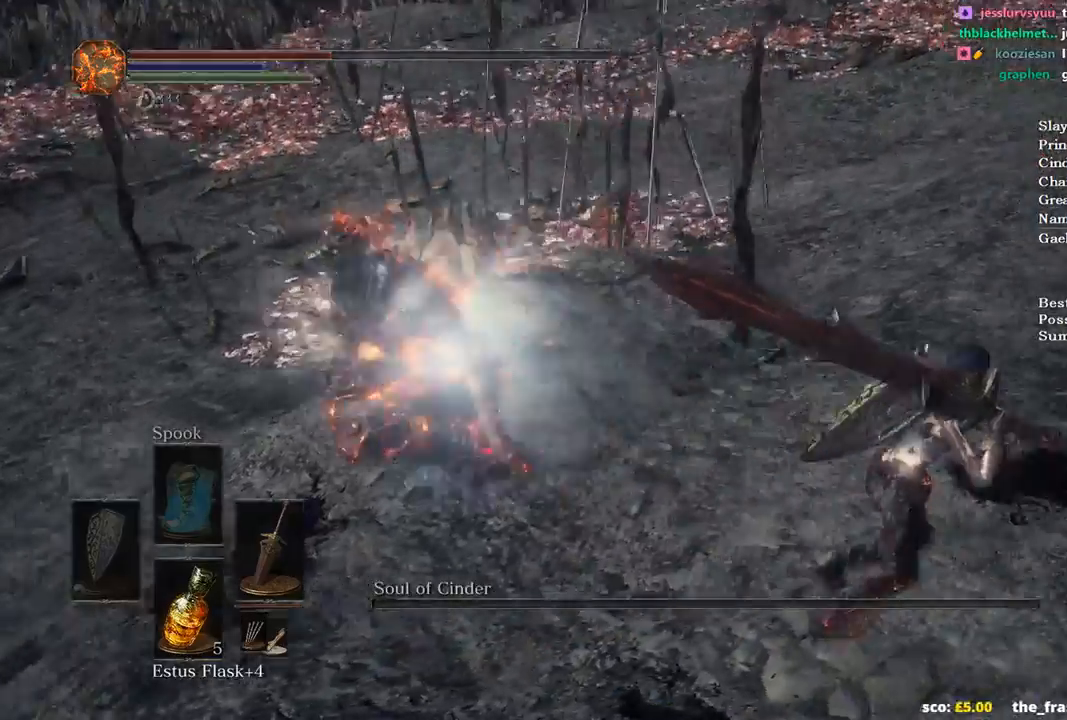
{"buttons": ["L2"], "left_stick": "up-right", "right_stick": "down-right", "events": [[100, "right_stick", "right"], [133, "left_stick", "up-right"], [367, "right_stick", "down-right"], [467, "L2", "down"]]}
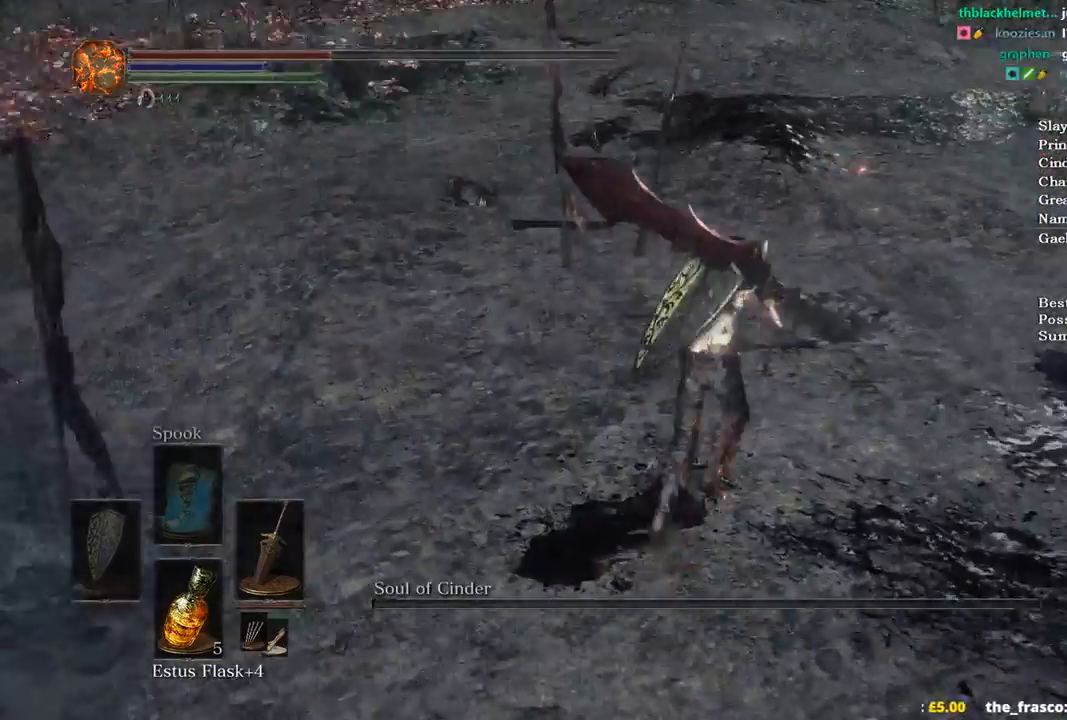
{"buttons": [], "left_stick": "up-right", "right_stick": "down-right", "events": [[33, "right_stick", "down"], [133, "L2", "up"], [267, "right_stick", "down-right"]]}
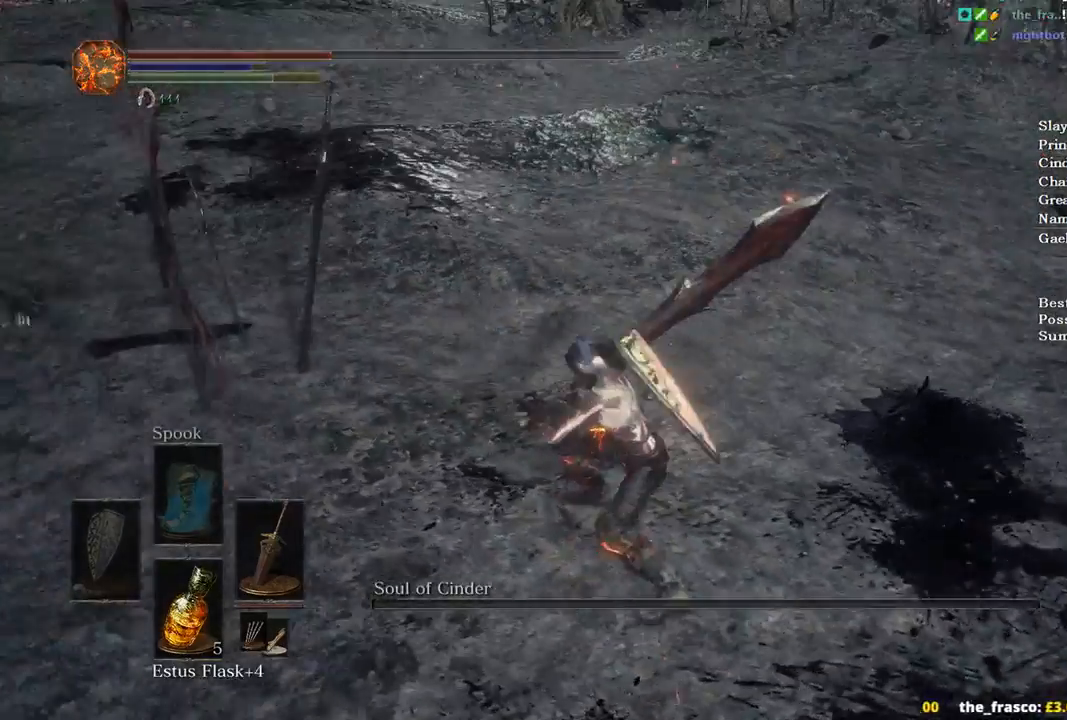
{"buttons": [], "left_stick": "up-right", "right_stick": "center", "events": [[67, "right_stick", "center"], [167, "left_stick", "center"], [400, "left_stick", "up-right"]]}
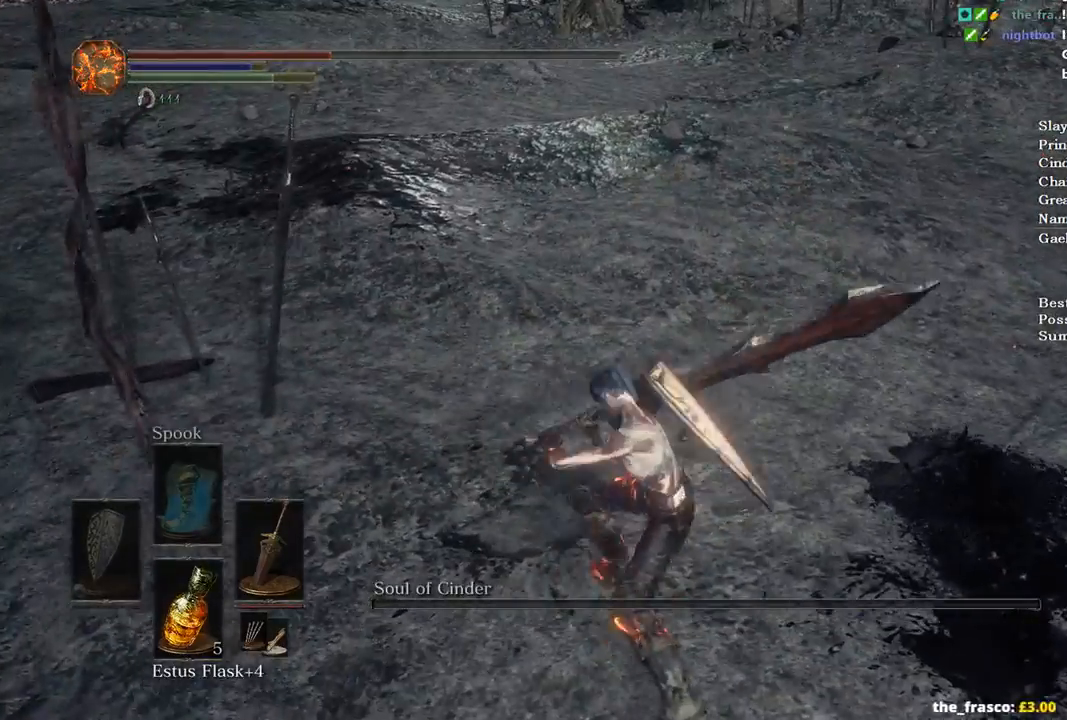
{"buttons": [], "left_stick": "up-right", "right_stick": "center", "events": []}
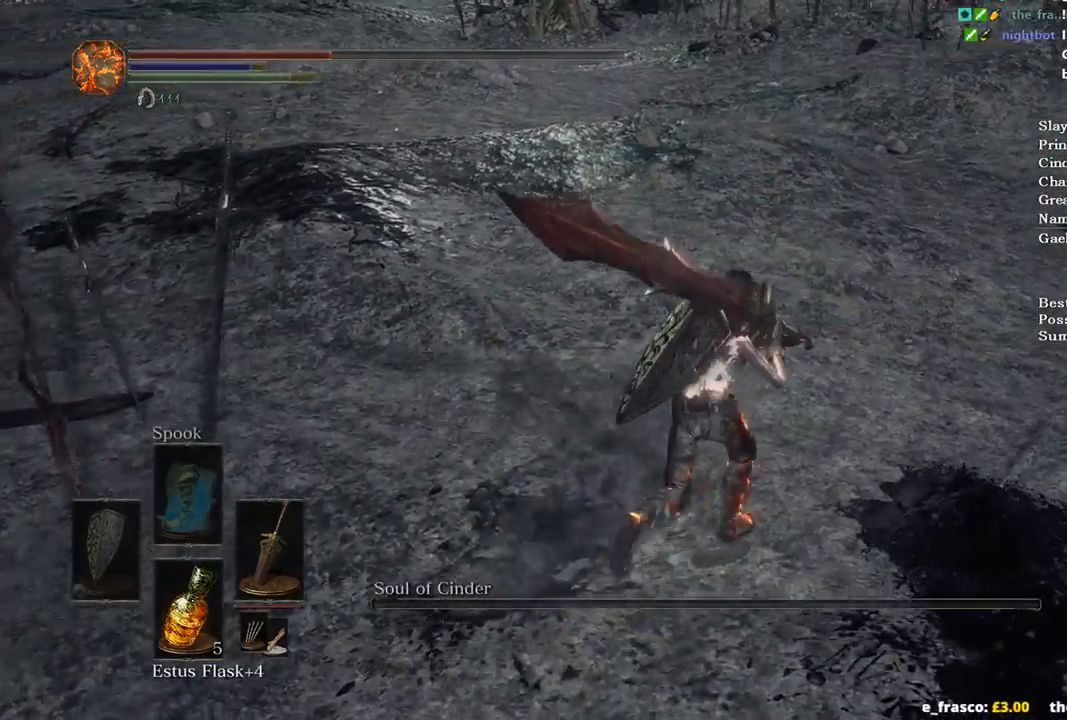
{"buttons": [], "left_stick": "center", "right_stick": "center", "events": [[367, "left_stick", "down-right"], [433, "left_stick", "center"]]}
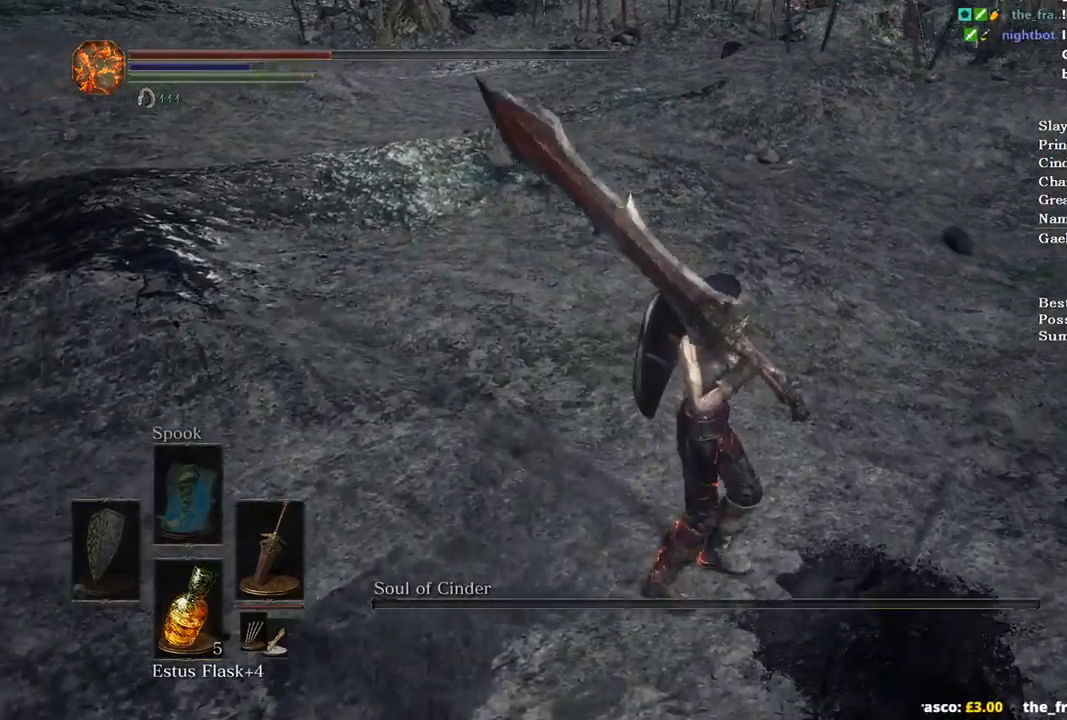
{"buttons": [], "left_stick": "center", "right_stick": "center", "events": []}
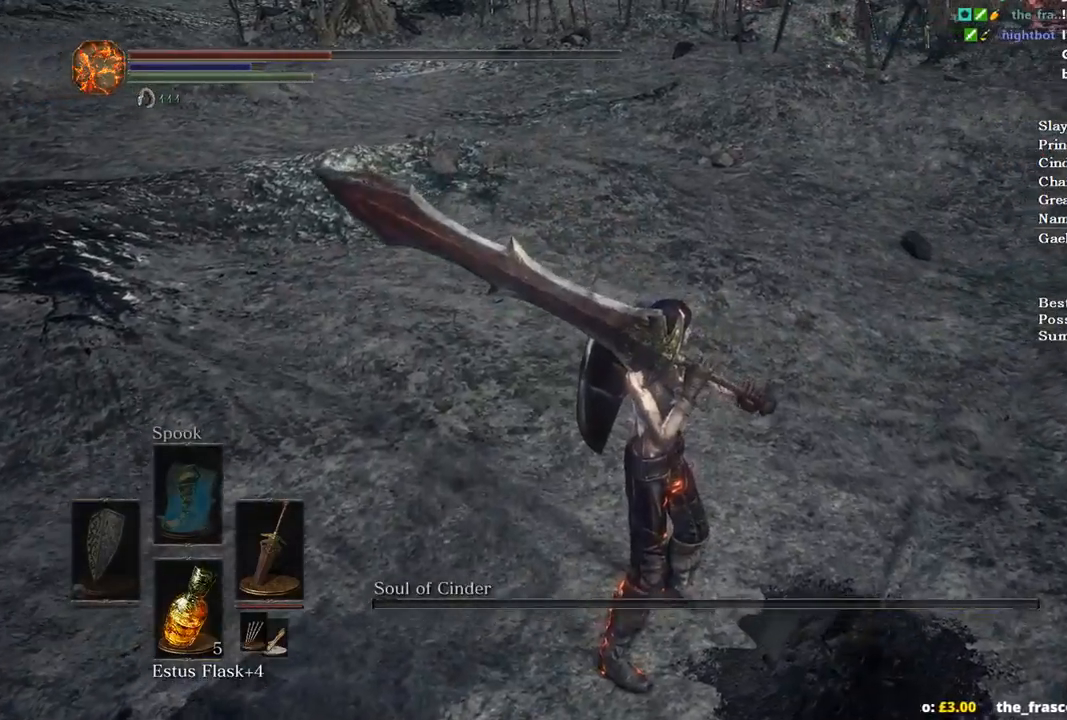
{"buttons": ["A"], "left_stick": "center", "right_stick": "center", "events": [[267, "A", "down"], [367, "A", "up"], [467, "A", "down"]]}
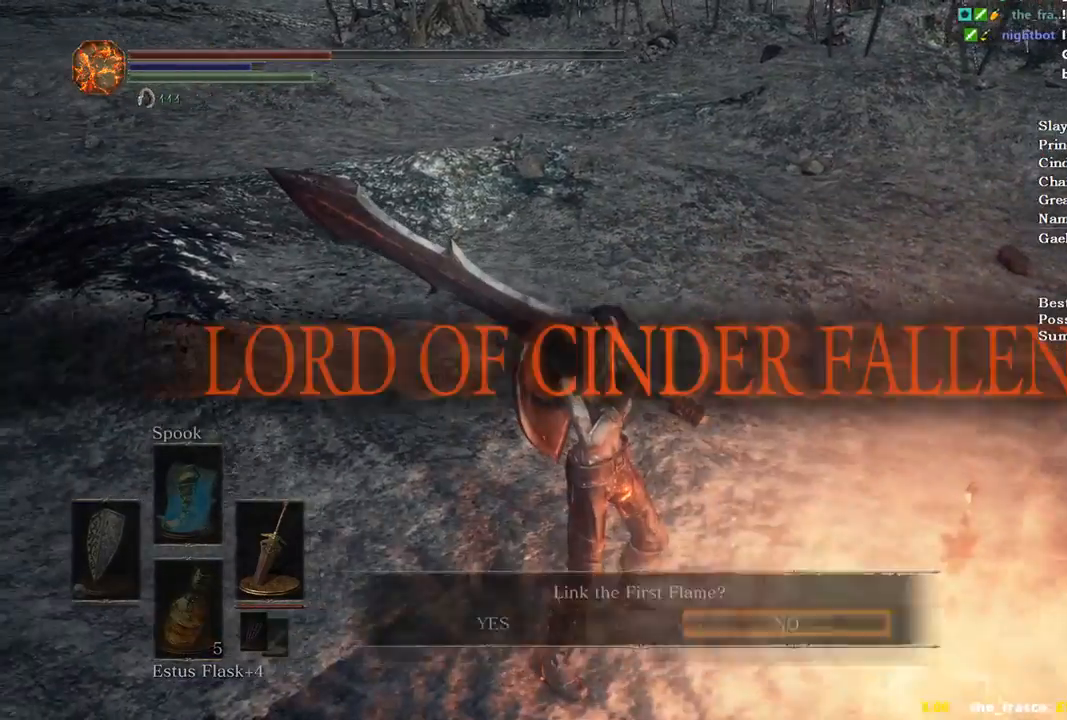
{"buttons": [], "left_stick": "center", "right_stick": "center", "events": [[33, "A", "up"], [33, "DPAD_LEFT", "down"], [133, "DPAD_LEFT", "up"], [233, "A", "down"], [333, "A", "up"], [400, "A", "down"], [500, "A", "up"]]}
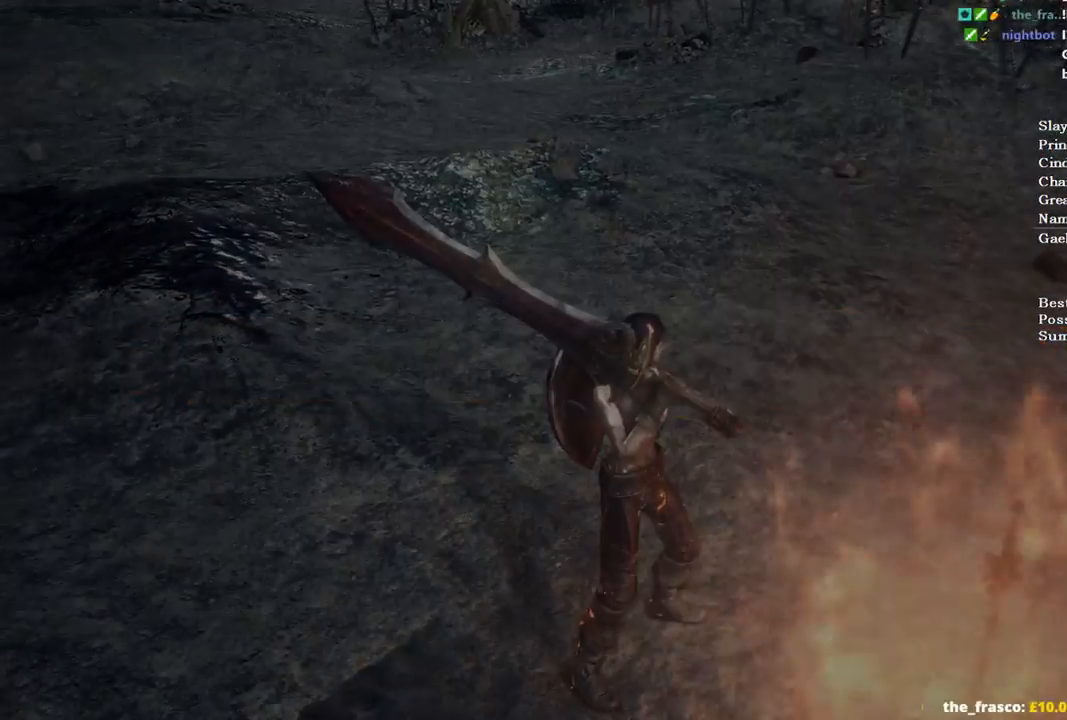
{"buttons": [], "left_stick": "center", "right_stick": "center", "events": [[167, "START", "down"], [267, "START", "up"], [333, "START", "down"], [433, "START", "up"]]}
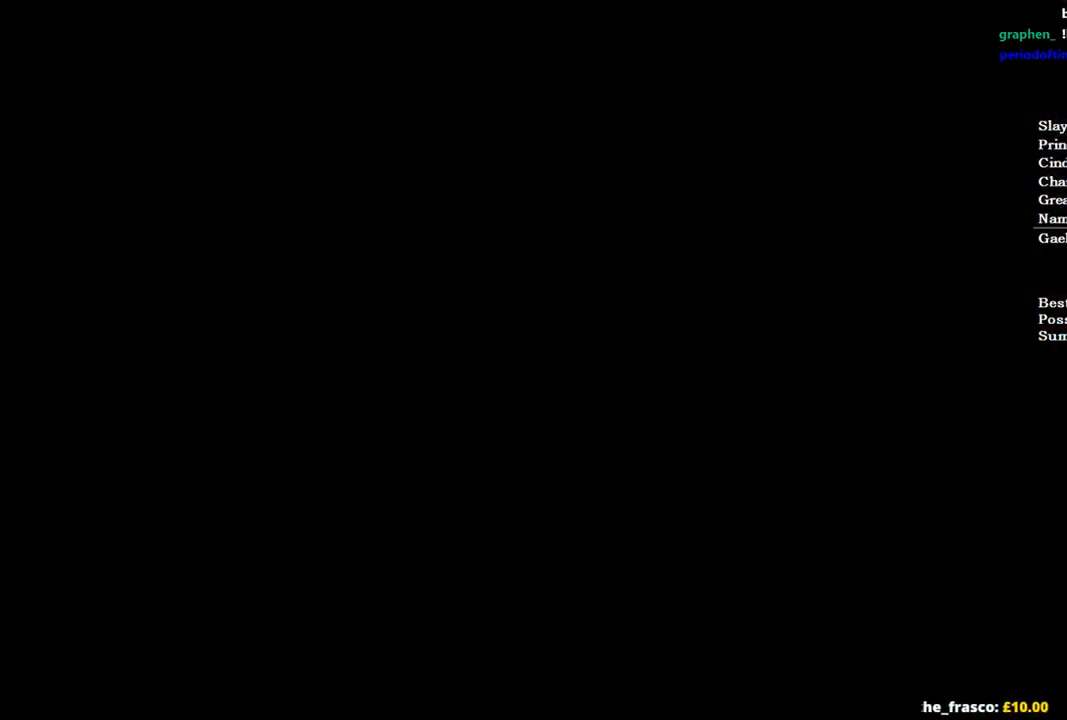
{"buttons": ["START"], "left_stick": "center", "right_stick": "center", "events": [[33, "START", "down"], [67, "START", "up"], [300, "START", "down"], [333, "START", "up"], [433, "START", "down"]]}
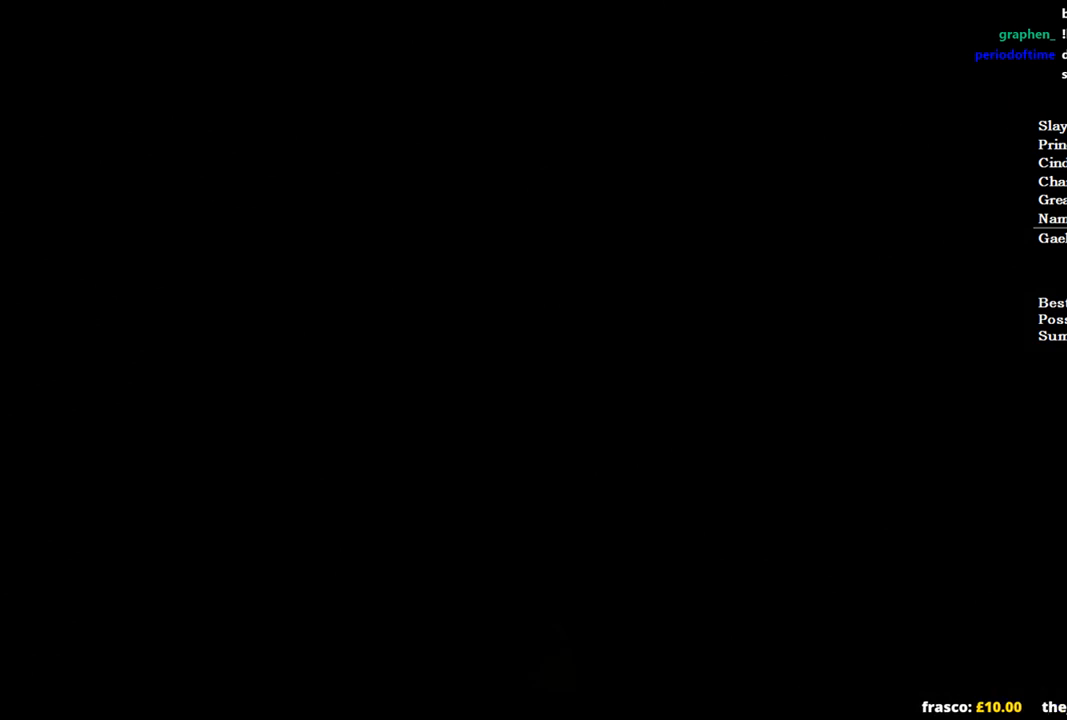
{"buttons": [], "left_stick": "center", "right_stick": "center", "events": [[33, "START", "up"], [67, "START", "down"], [133, "START", "up"], [367, "START", "down"], [433, "START", "up"]]}
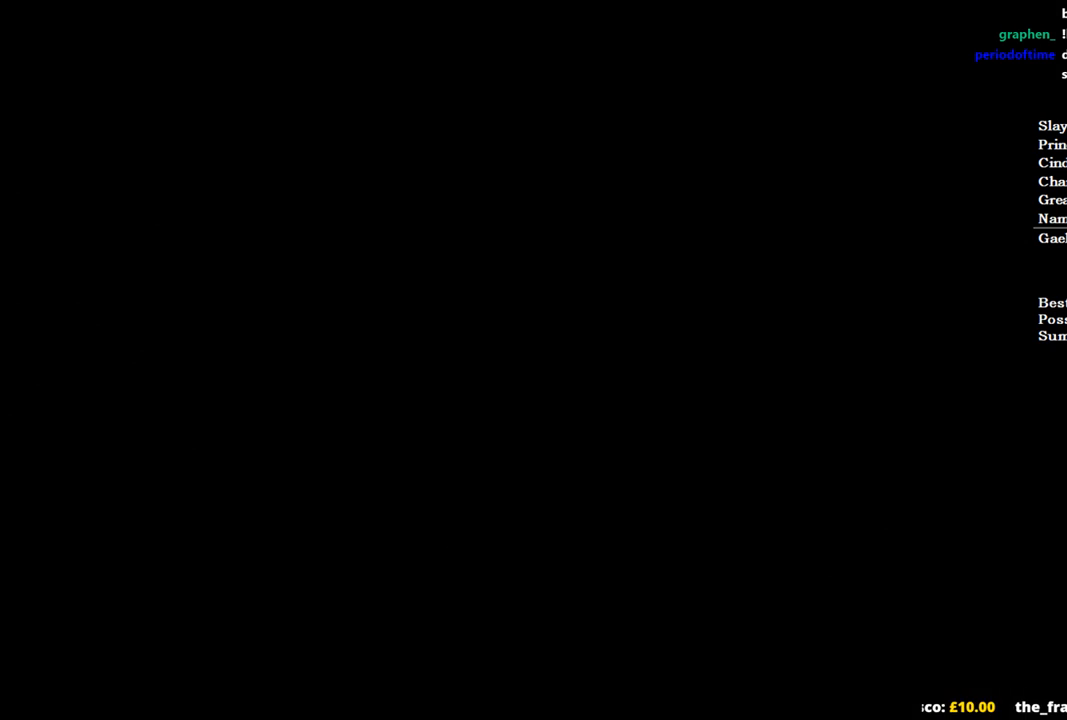
{"buttons": ["SELECT"], "left_stick": "center", "right_stick": "center", "events": [[33, "START", "down"], [67, "START", "up"], [133, "START", "down"], [200, "START", "up"], [300, "START", "down"], [367, "START", "up"], [500, "SELECT", "down"]]}
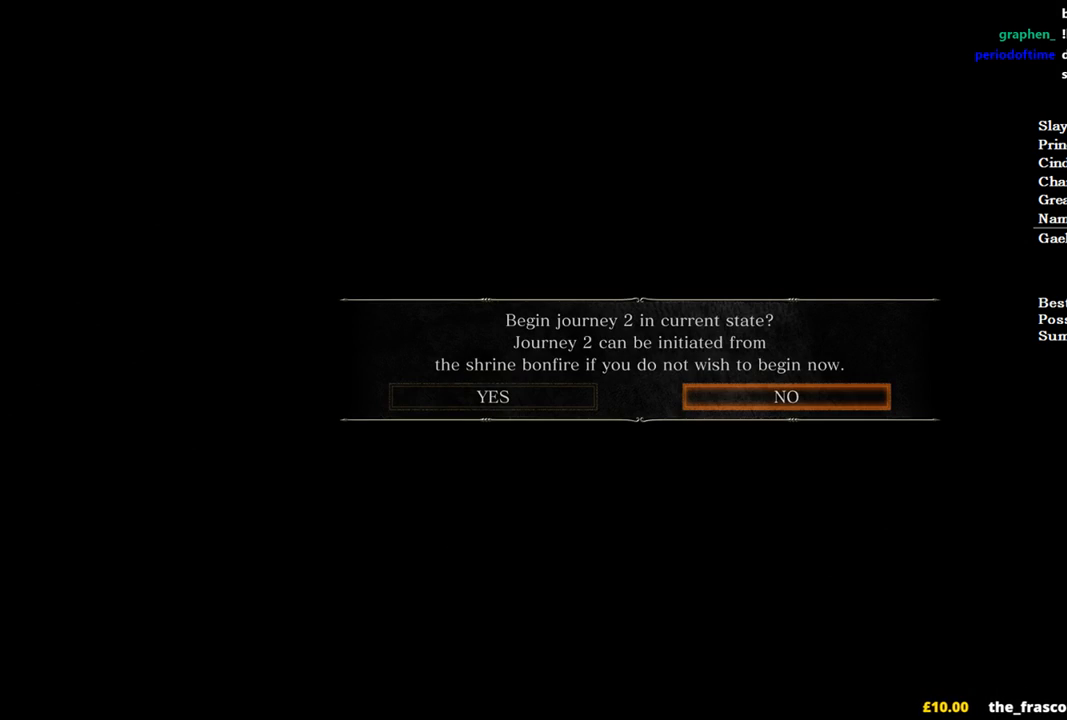
{"buttons": [], "left_stick": "center", "right_stick": "center", "events": [[133, "SELECT", "up"], [233, "A", "down"], [367, "A", "up"]]}
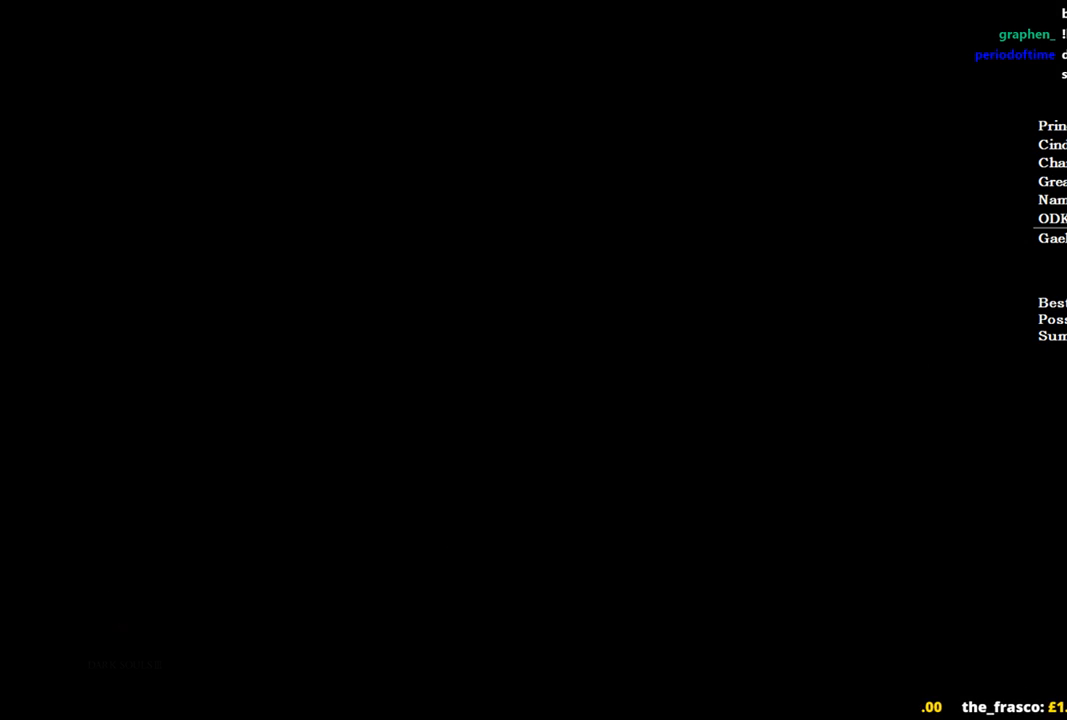
{"buttons": [], "left_stick": "center", "right_stick": "center", "events": []}
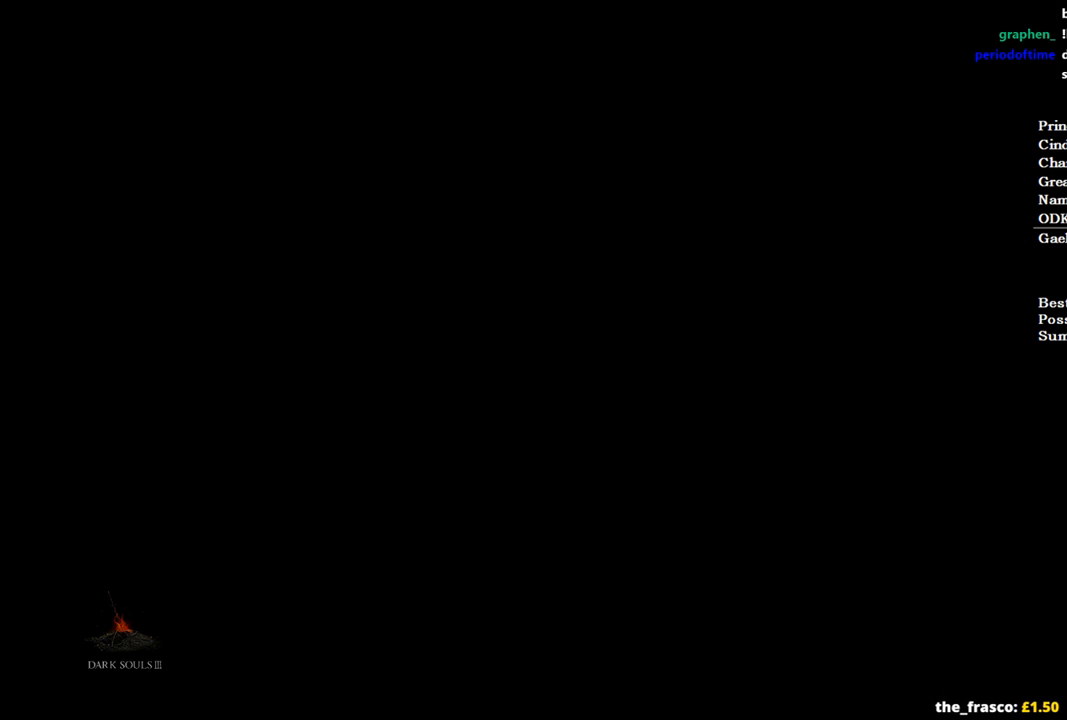
{"buttons": [], "left_stick": "center", "right_stick": "center", "events": []}
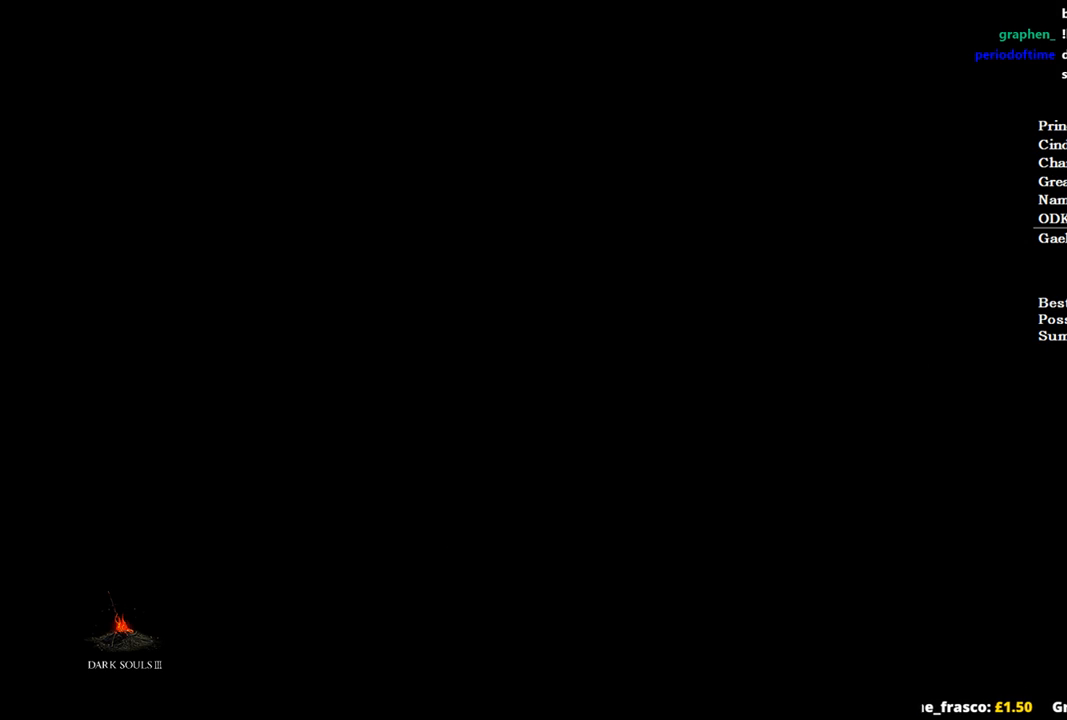
{"buttons": [], "left_stick": "up", "right_stick": "center", "events": [[467, "left_stick", "up"]]}
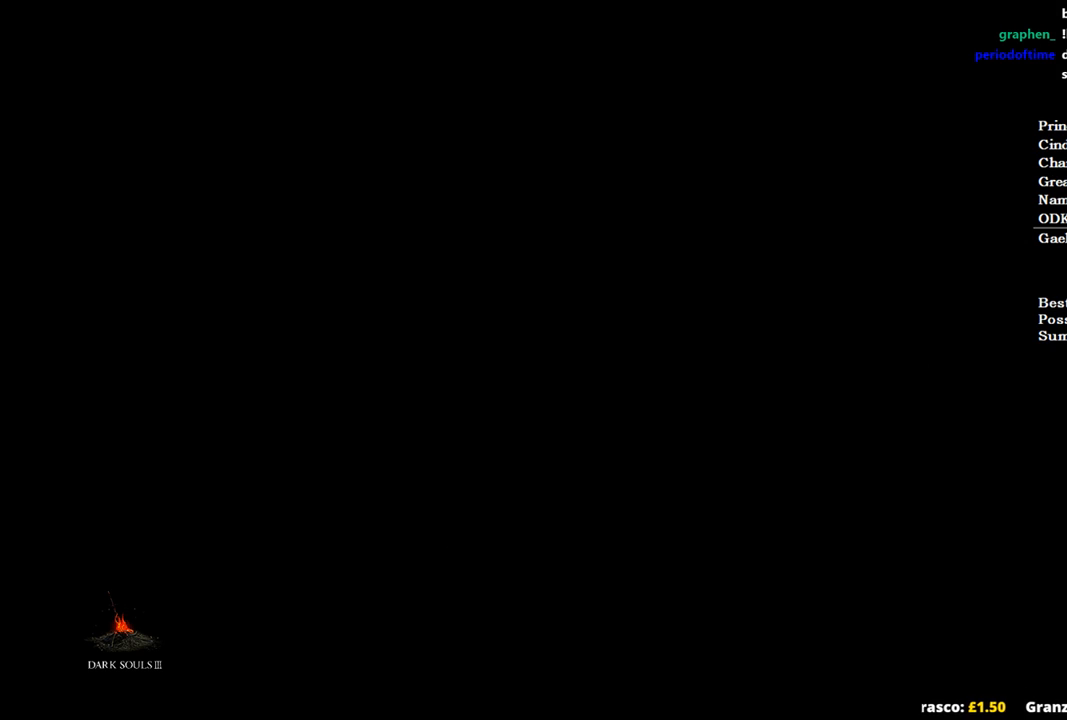
{"buttons": [], "left_stick": "up", "right_stick": "center", "events": []}
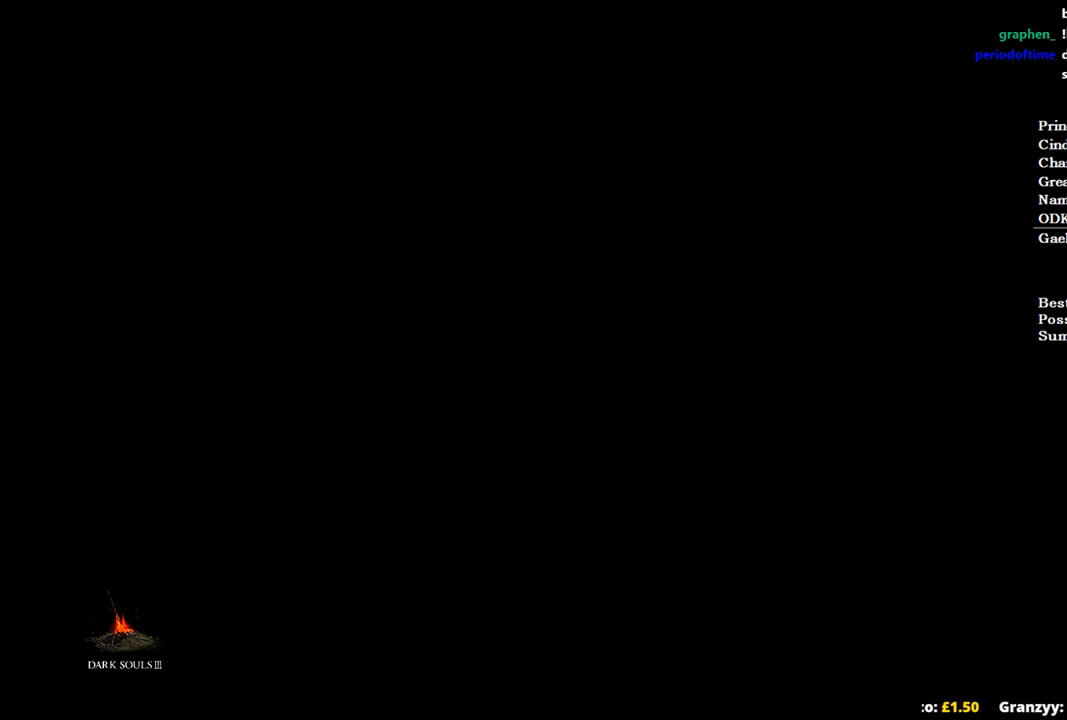
{"buttons": [], "left_stick": "up", "right_stick": "center", "events": []}
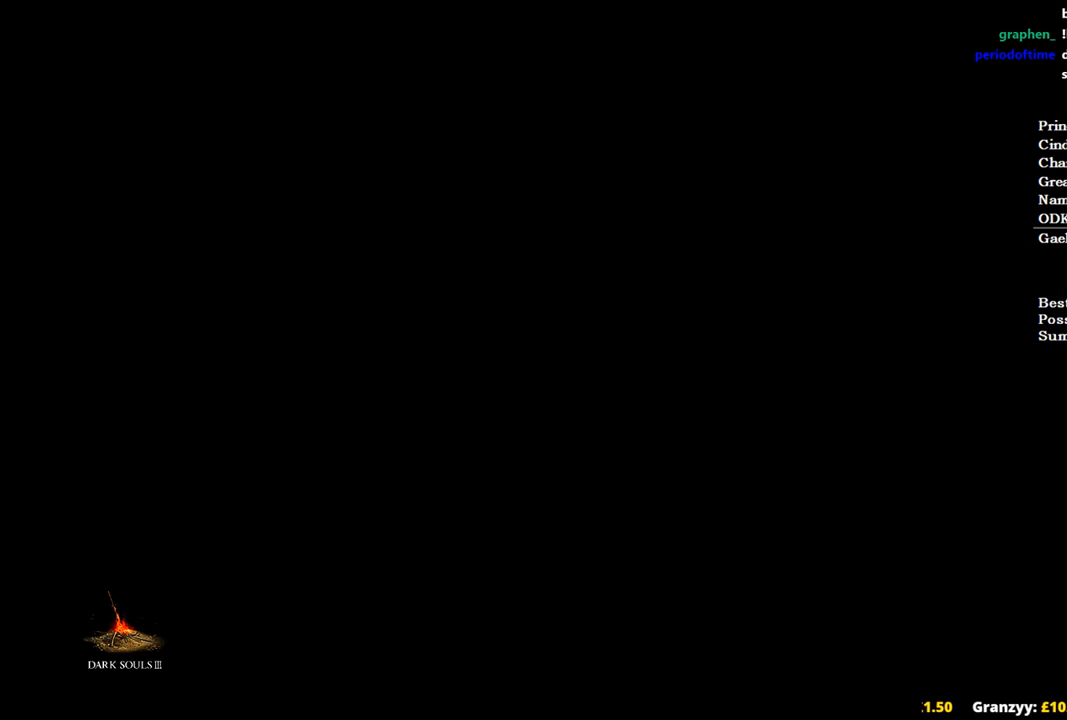
{"buttons": [], "left_stick": "up", "right_stick": "center", "events": [[167, "left_stick", "up-left"], [300, "left_stick", "up"]]}
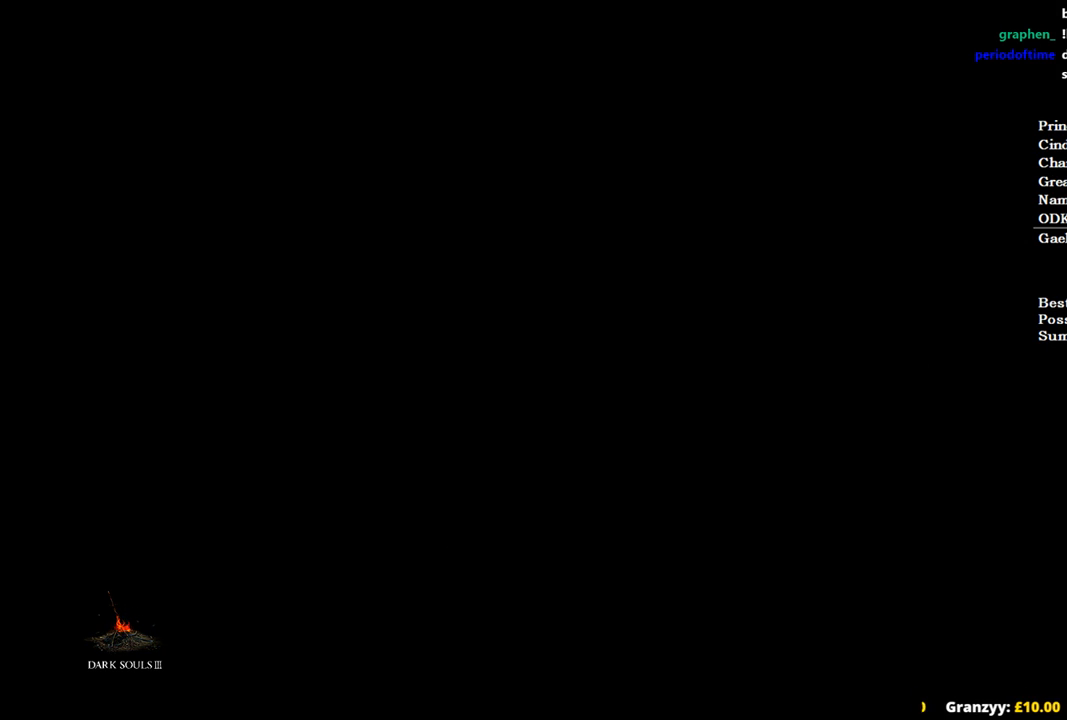
{"buttons": [], "left_stick": "up", "right_stick": "center", "events": [[133, "left_stick", "up-left"], [267, "left_stick", "up"], [367, "left_stick", "up-left"], [467, "left_stick", "up"]]}
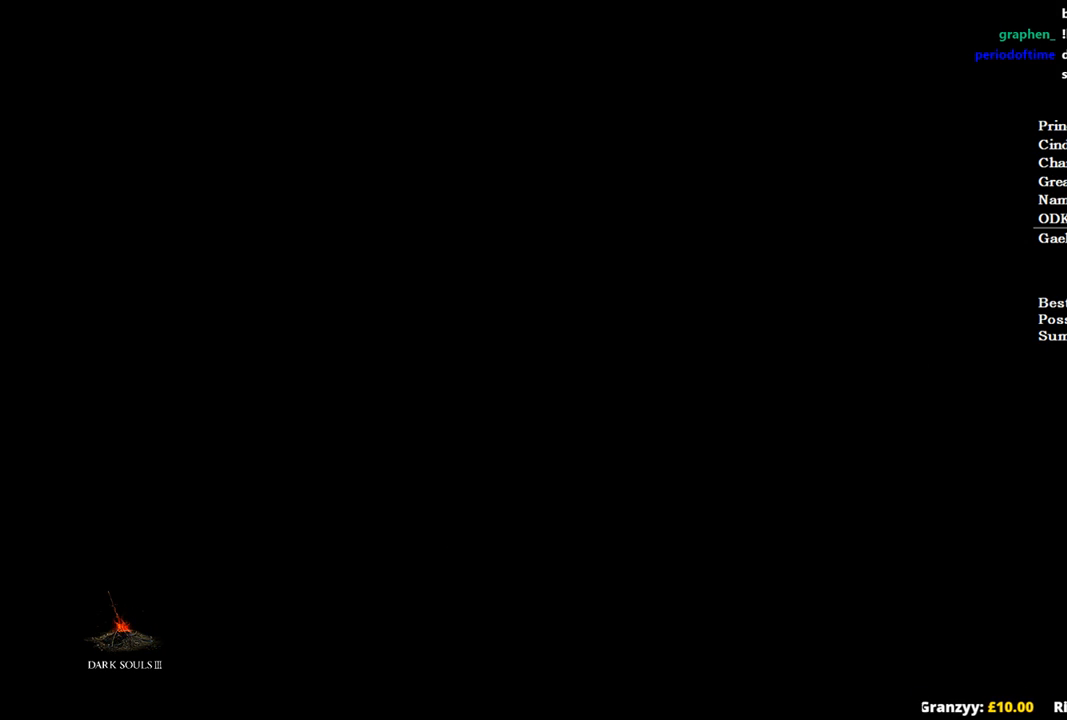
{"buttons": [], "left_stick": "up-left", "right_stick": "center", "events": [[67, "left_stick", "up-left"], [167, "left_stick", "up"], [267, "left_stick", "up-left"], [367, "left_stick", "up"], [467, "left_stick", "up-left"]]}
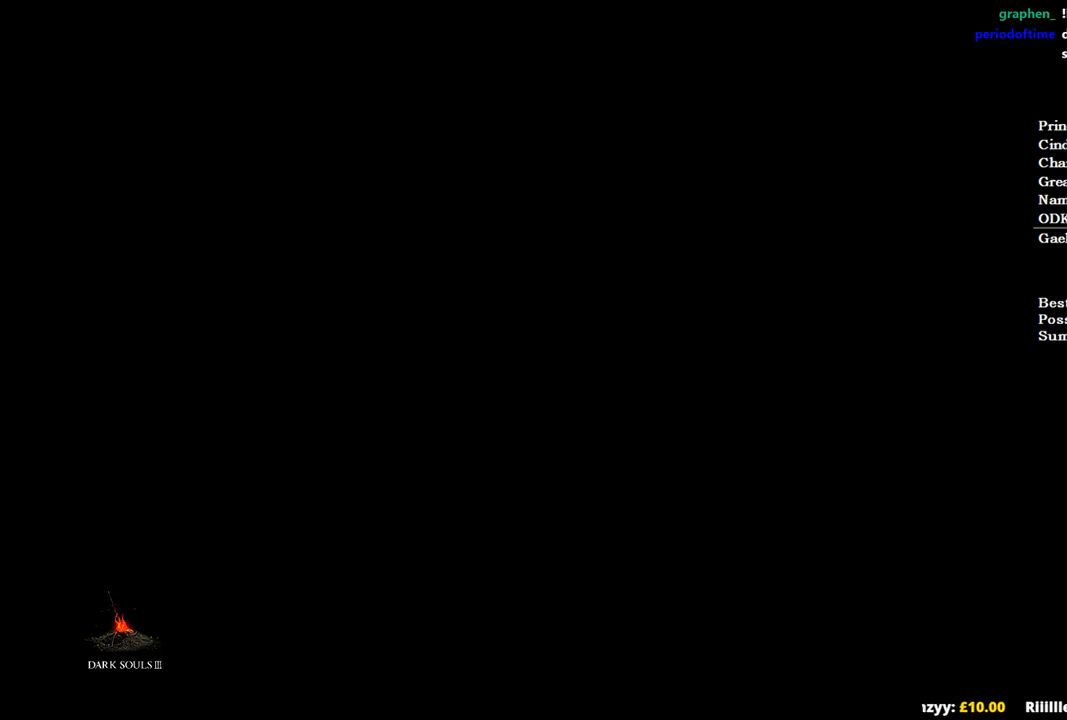
{"buttons": [], "left_stick": "center", "right_stick": "center", "events": [[267, "left_stick", "center"]]}
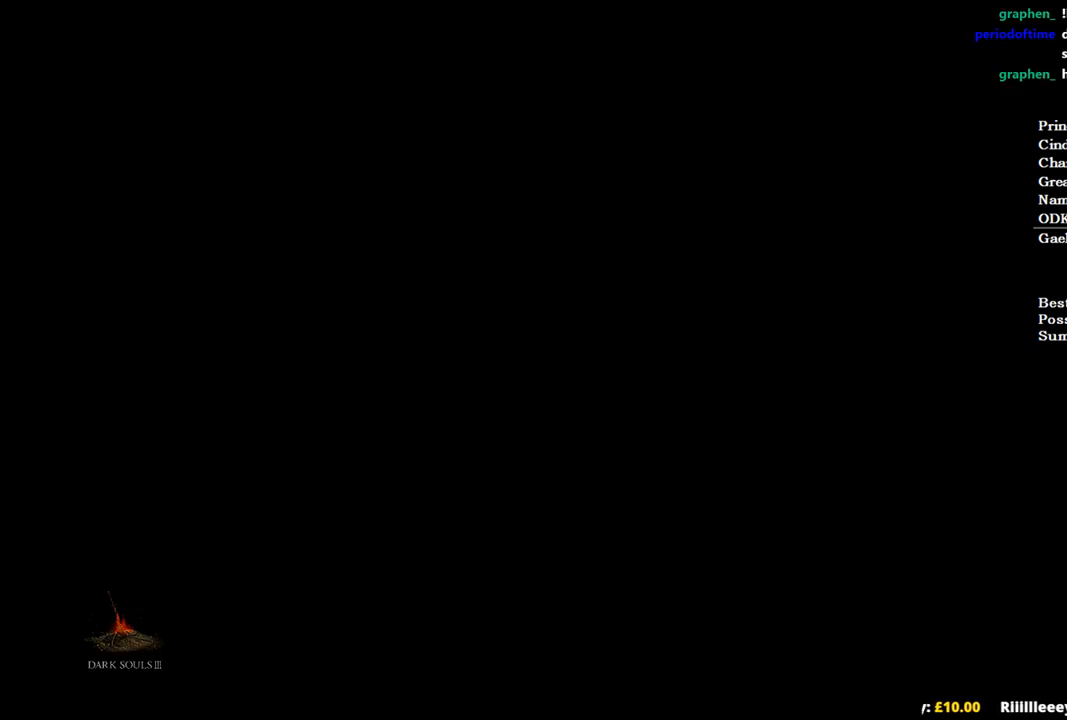
{"buttons": ["B"], "left_stick": "up-right", "right_stick": "center", "events": [[33, "left_stick", "up"], [267, "B", "down"], [400, "left_stick", "up-right"]]}
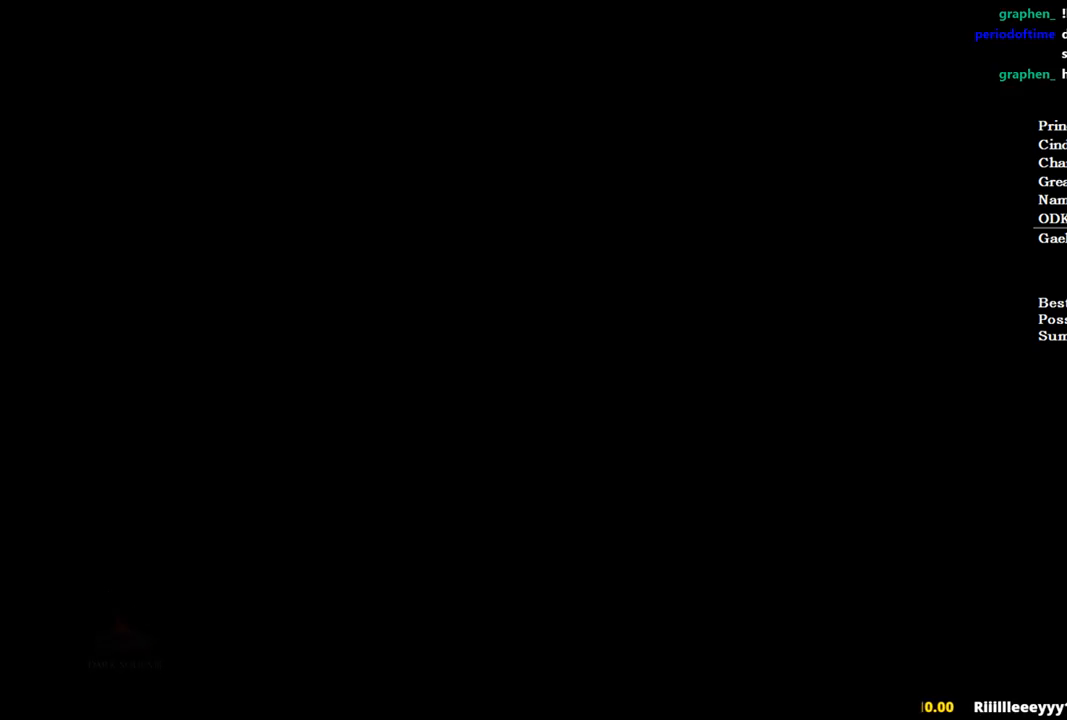
{"buttons": ["B"], "left_stick": "up-right", "right_stick": "center", "events": []}